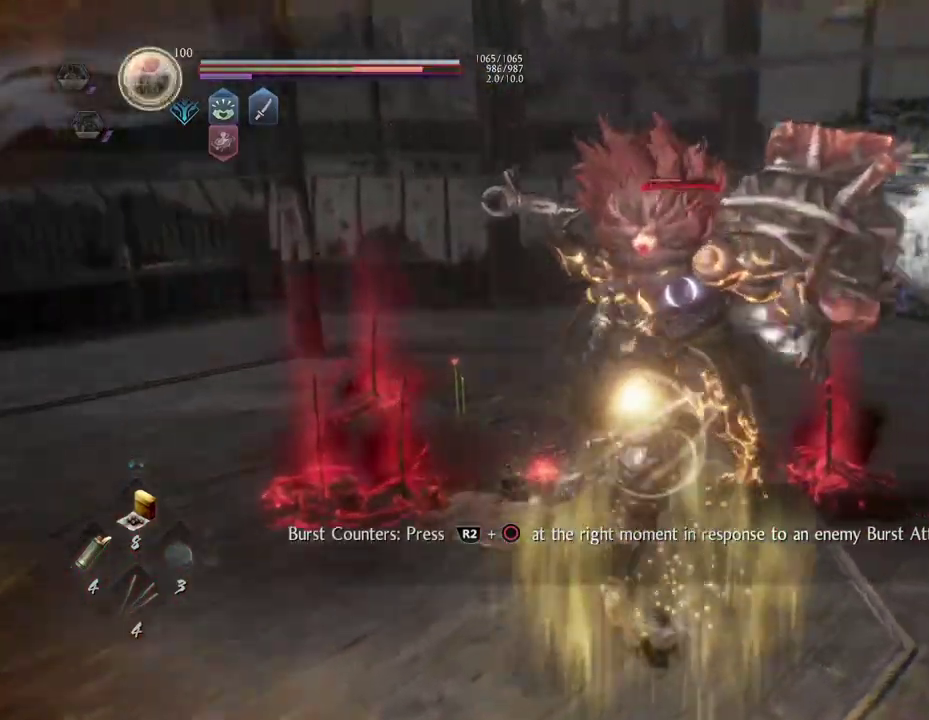
Gameplay with a controller (PlayStation layout); each line is a JSON object with the inputs held at the frame after it (dt_ms = milliseconds from this image to that frame). "button_events" lists button changes between this image and that frame as [ms after this image, input, new state], when the widget could be followed in between (sticks are given only as held states). Not read: L1.
{"dt_ms": 700, "buttons": ["SQUARE"], "left_stick": "down-right", "right_stick": "center", "button_events": [[317, "SQUARE", "down"], [417, "SQUARE", "up"], [500, "SQUARE", "down"], [583, "SQUARE", "up"], [683, "SQUARE", "down"]]}
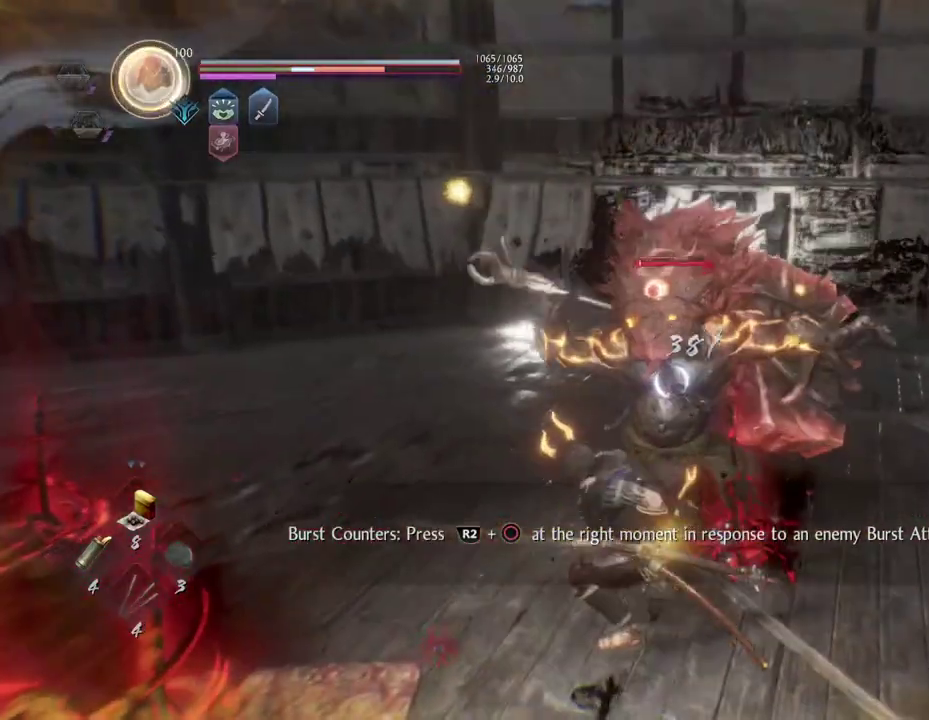
{"dt_ms": 500, "buttons": [], "left_stick": "center", "right_stick": "center", "button_events": [[67, "SQUARE", "up"]]}
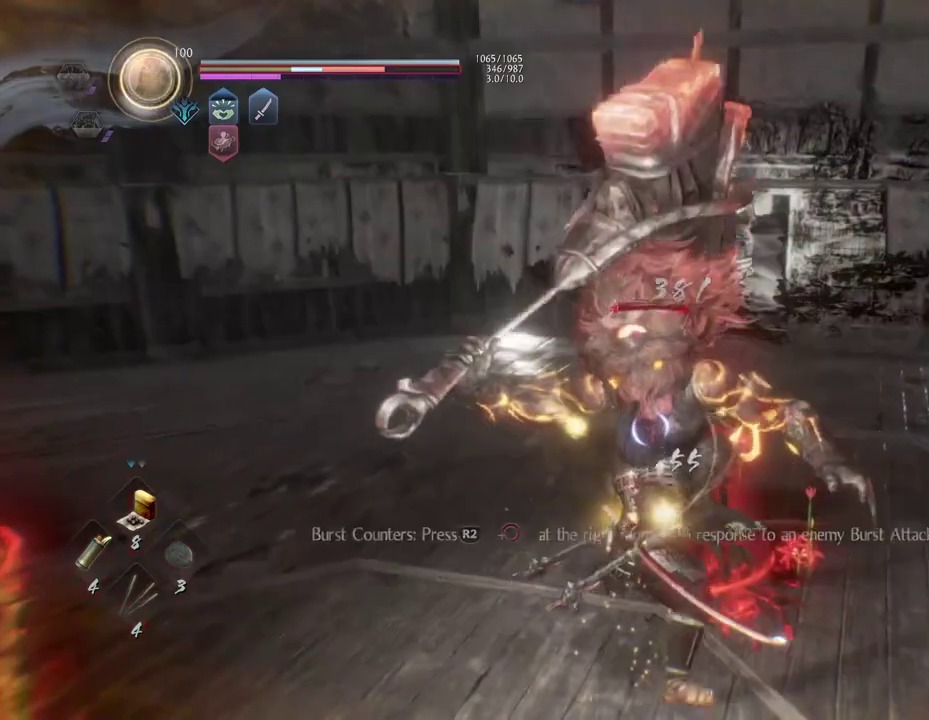
{"dt_ms": 500, "buttons": [], "left_stick": "down-right", "right_stick": "center", "button_events": []}
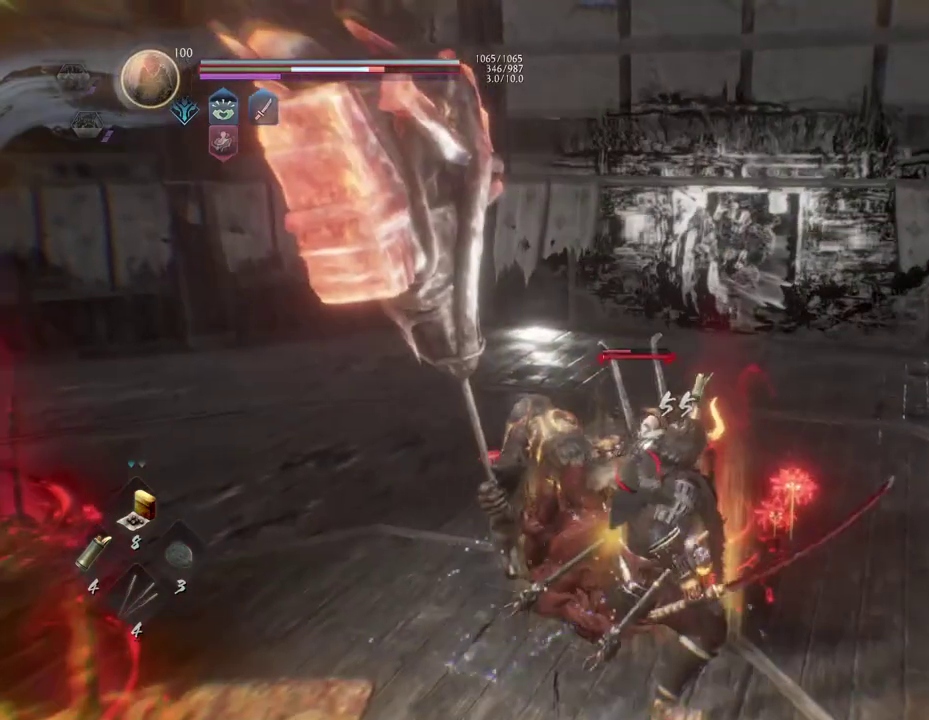
{"dt_ms": 400, "buttons": [], "left_stick": "down-right", "right_stick": "center", "button_events": [[117, "R1", "down"], [150, "CROSS", "down"], [283, "CROSS", "up"], [283, "R1", "up"]]}
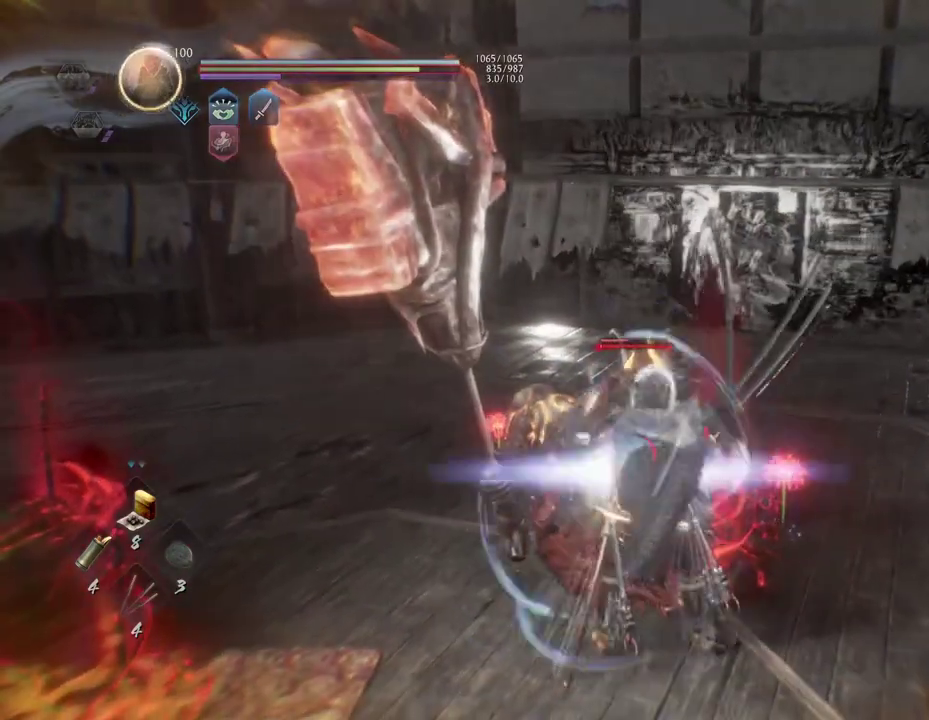
{"dt_ms": 400, "buttons": [], "left_stick": "center", "right_stick": "center", "button_events": [[117, "TRIANGLE", "down"], [233, "TRIANGLE", "up"]]}
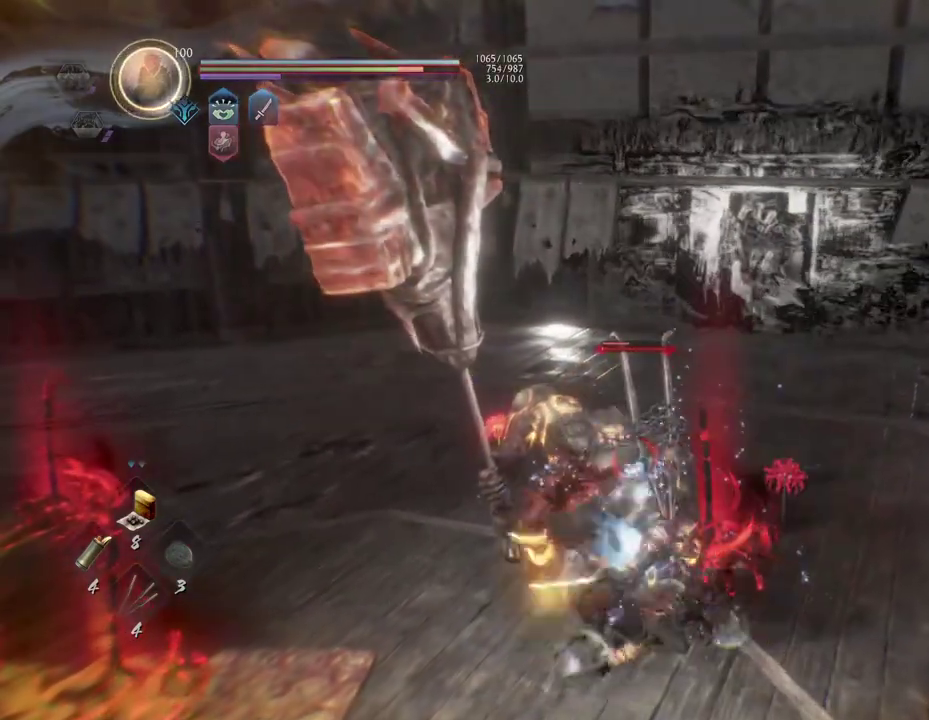
{"dt_ms": 500, "buttons": [], "left_stick": "down-right", "right_stick": "center", "button_events": []}
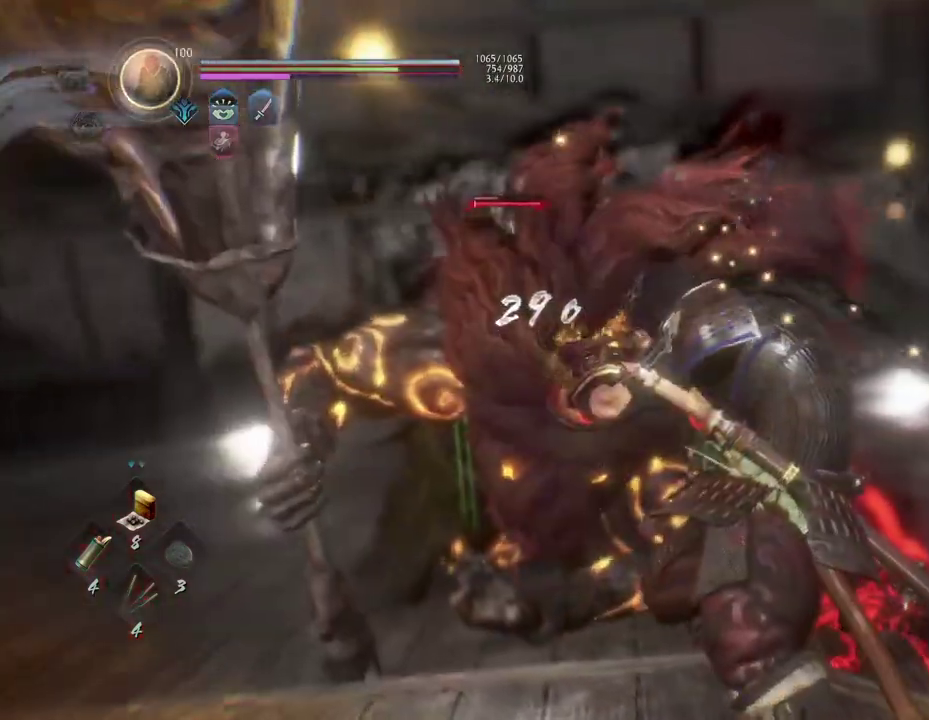
{"dt_ms": 700, "buttons": [], "left_stick": "down-right", "right_stick": "center", "button_events": []}
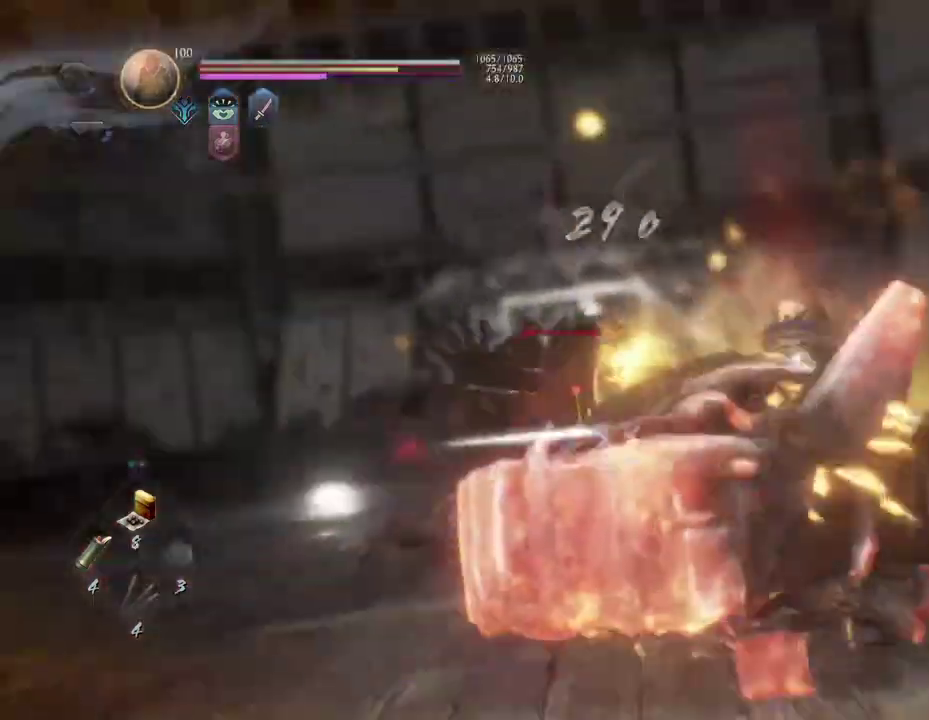
{"dt_ms": 500, "buttons": [], "left_stick": "down-left", "right_stick": "center", "button_events": []}
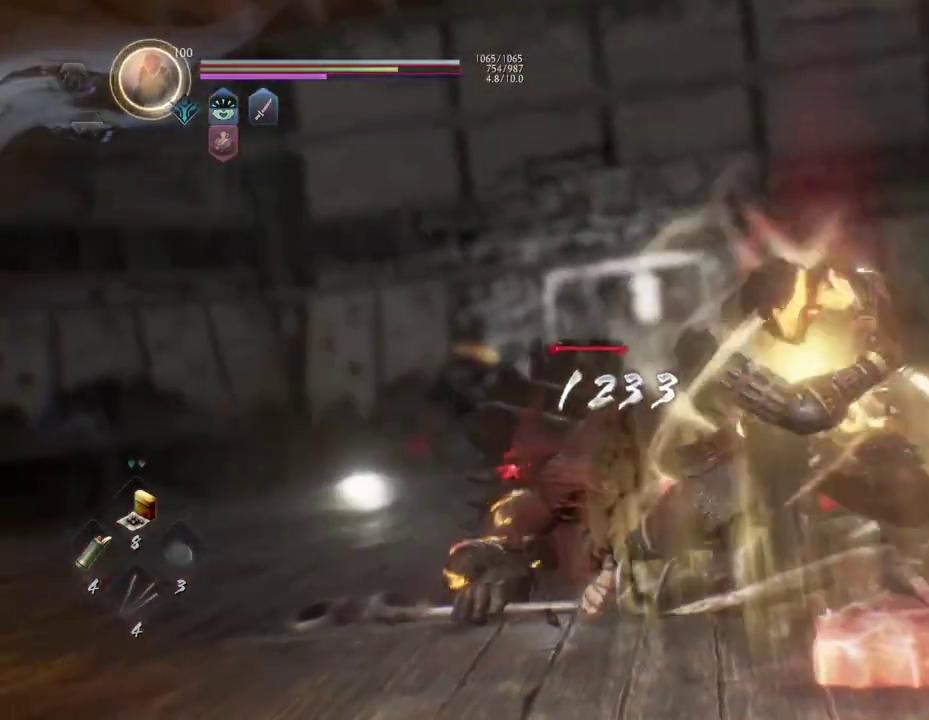
{"dt_ms": 600, "buttons": ["CROSS"], "left_stick": "down-left", "right_stick": "center", "button_events": [[167, "CROSS", "down"]]}
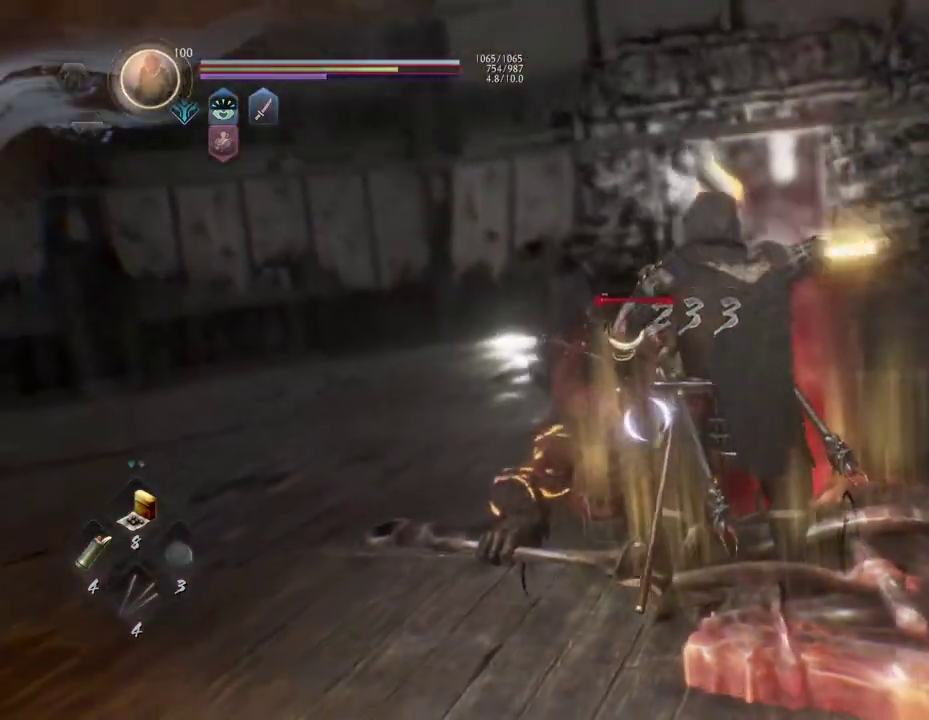
{"dt_ms": 500, "buttons": [], "left_stick": "up", "right_stick": "center", "button_events": [[217, "CROSS", "up"]]}
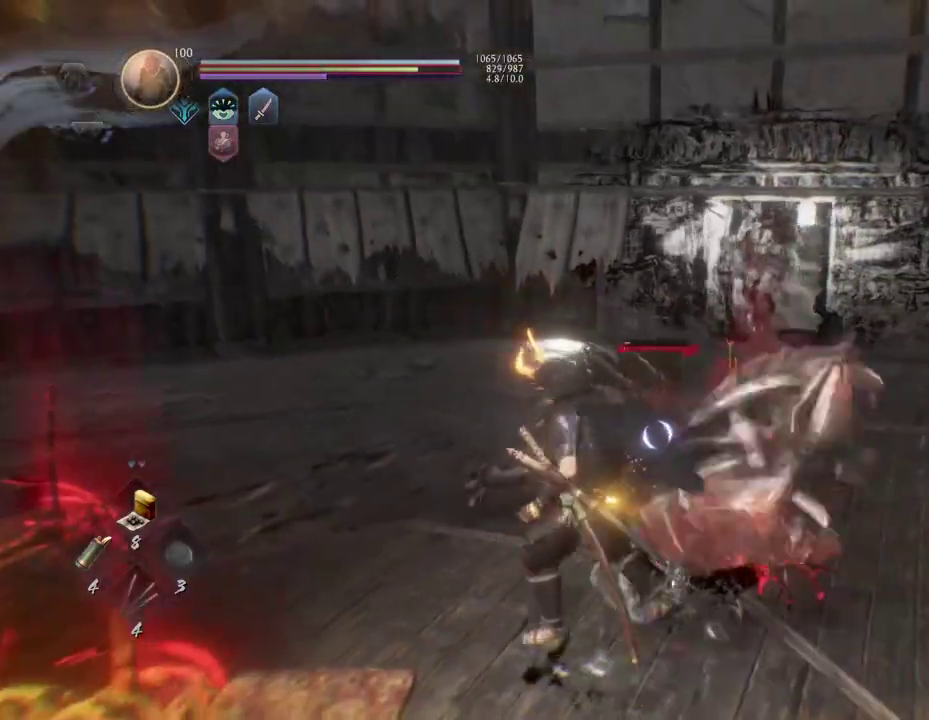
{"dt_ms": 300, "buttons": ["SQUARE"], "left_stick": "up-right", "right_stick": "center", "button_events": [[267, "SQUARE", "down"]]}
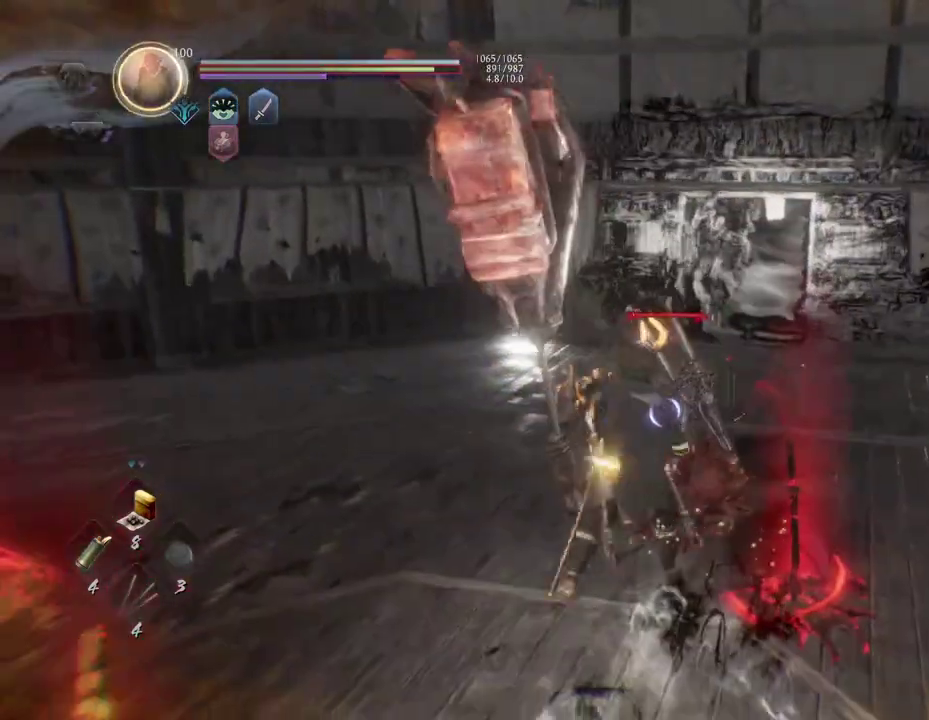
{"dt_ms": 300, "buttons": [], "left_stick": "center", "right_stick": "center", "button_events": [[83, "SQUARE", "up"], [200, "SQUARE", "down"], [300, "SQUARE", "up"]]}
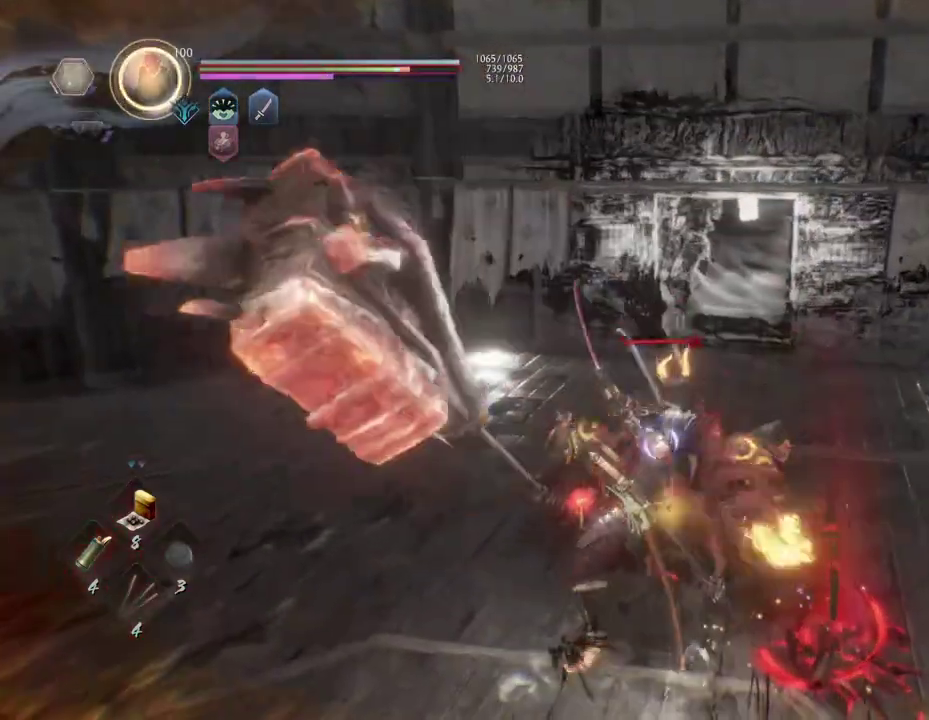
{"dt_ms": 500, "buttons": [], "left_stick": "down-right", "right_stick": "center", "button_events": [[100, "SQUARE", "down"], [233, "SQUARE", "up"]]}
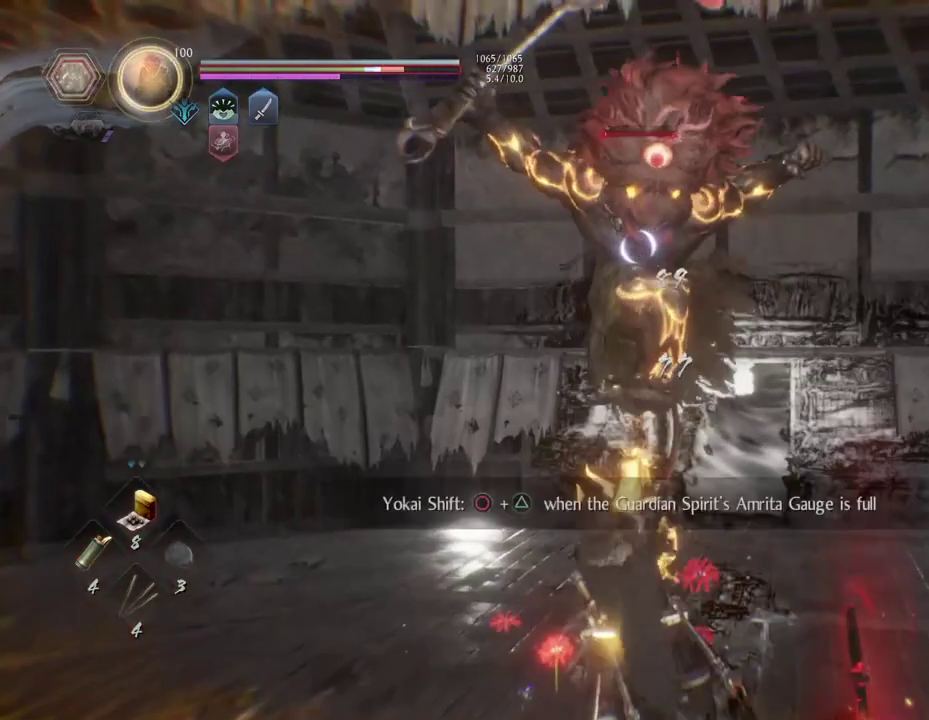
{"dt_ms": 500, "buttons": [], "left_stick": "down-left", "right_stick": "center", "button_events": [[50, "SQUARE", "down"], [133, "SQUARE", "up"]]}
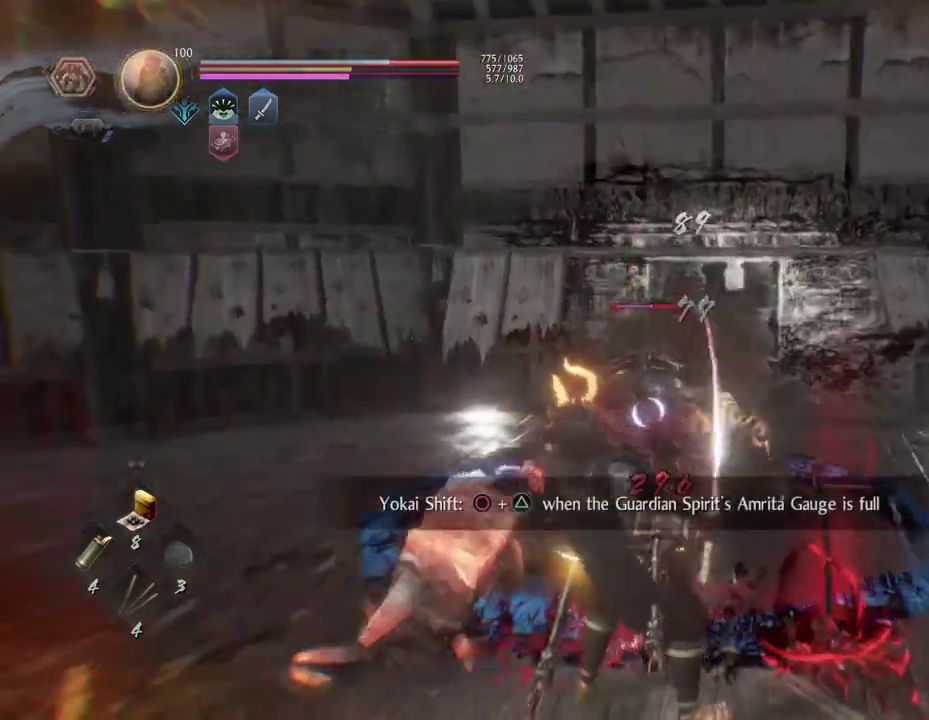
{"dt_ms": 600, "buttons": [], "left_stick": "down-right", "right_stick": "center", "button_events": []}
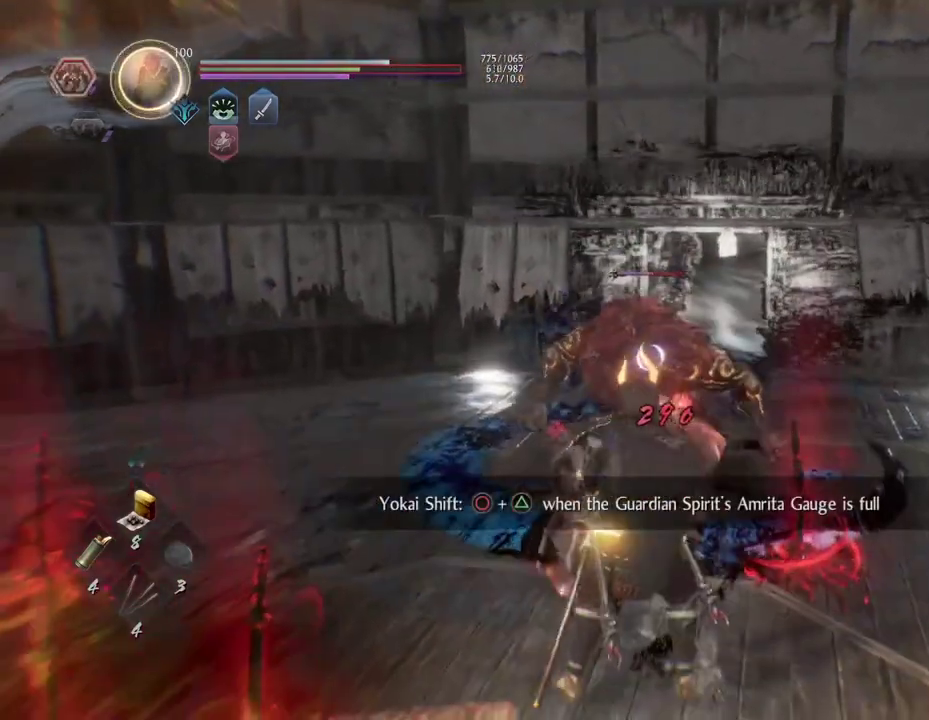
{"dt_ms": 500, "buttons": [], "left_stick": "down-right", "right_stick": "center", "button_events": [[200, "SQUARE", "down"], [350, "SQUARE", "up"]]}
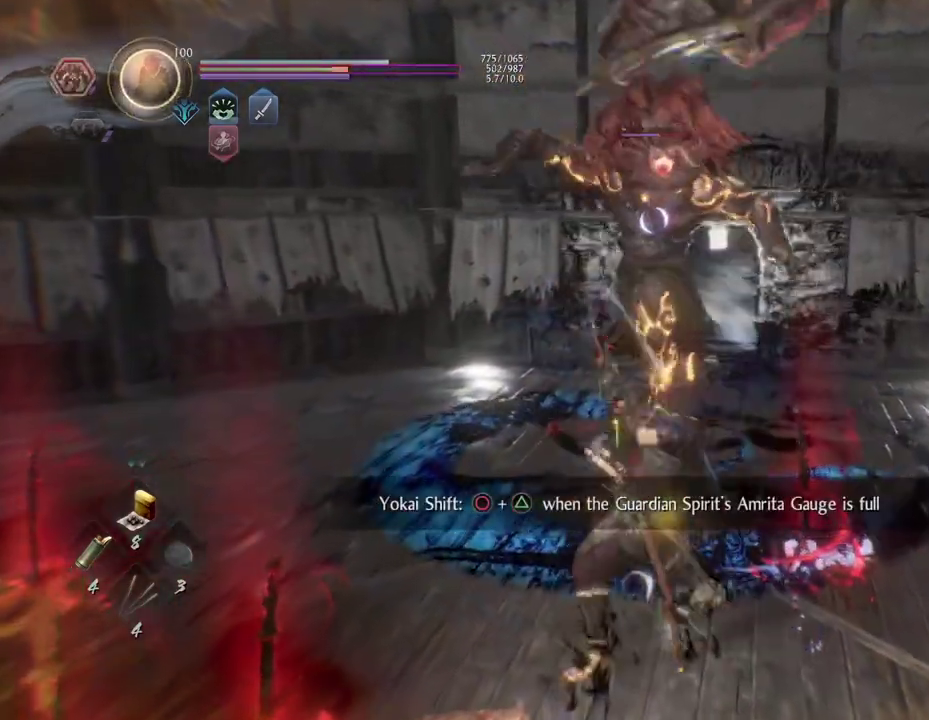
{"dt_ms": 600, "buttons": ["CROSS"], "left_stick": "down-left", "right_stick": "center", "button_events": [[550, "CROSS", "down"]]}
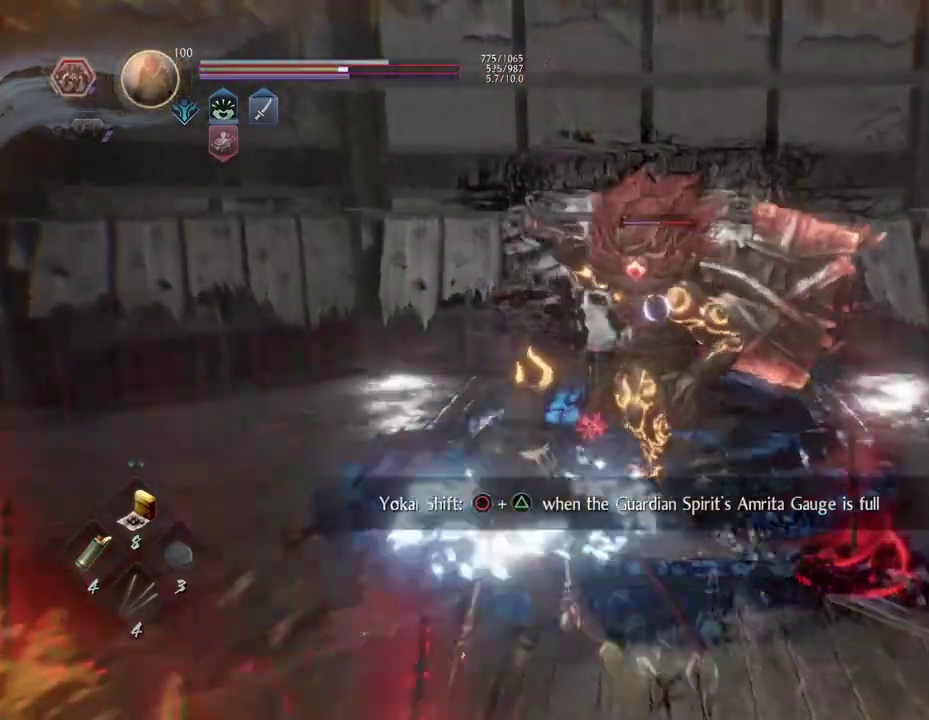
{"dt_ms": 500, "buttons": [], "left_stick": "down", "right_stick": "center", "button_events": [[83, "CROSS", "up"]]}
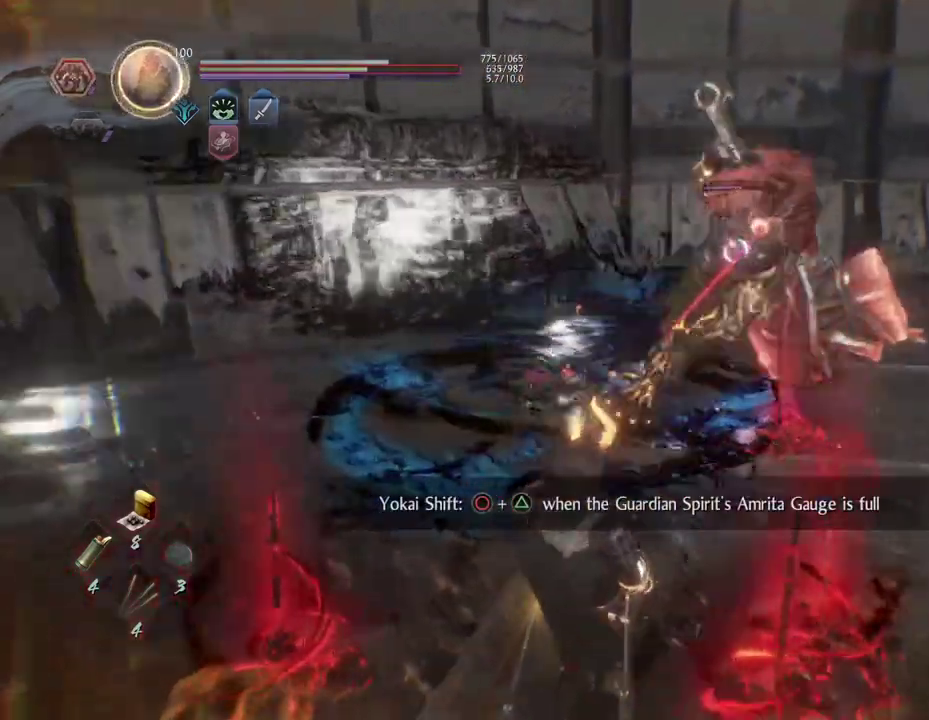
{"dt_ms": 600, "buttons": [], "left_stick": "down-left", "right_stick": "center", "button_events": []}
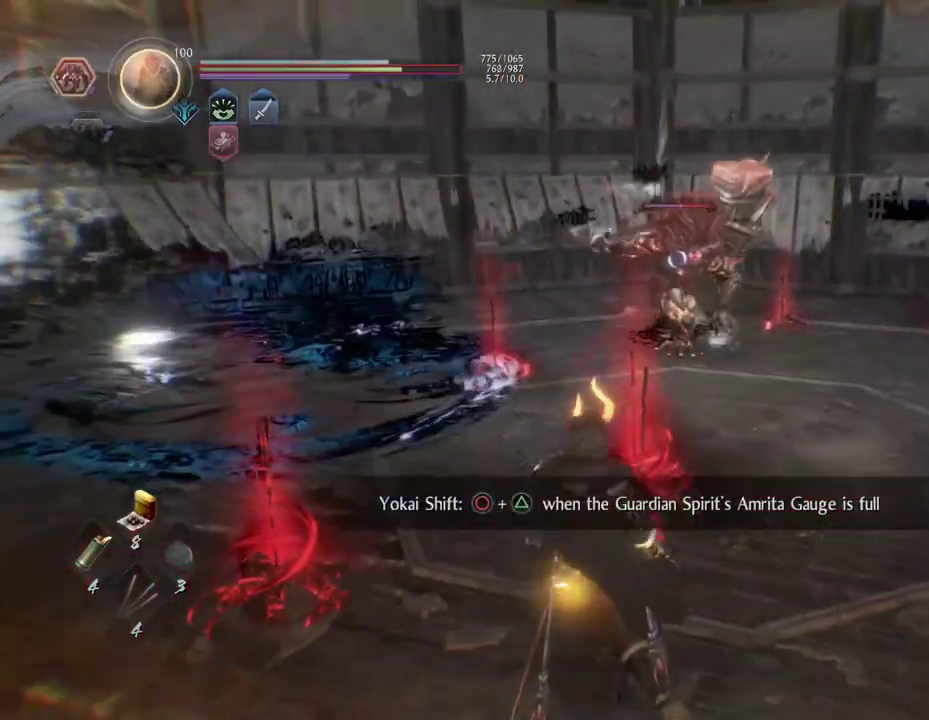
{"dt_ms": 400, "buttons": [], "left_stick": "left", "right_stick": "center", "button_events": []}
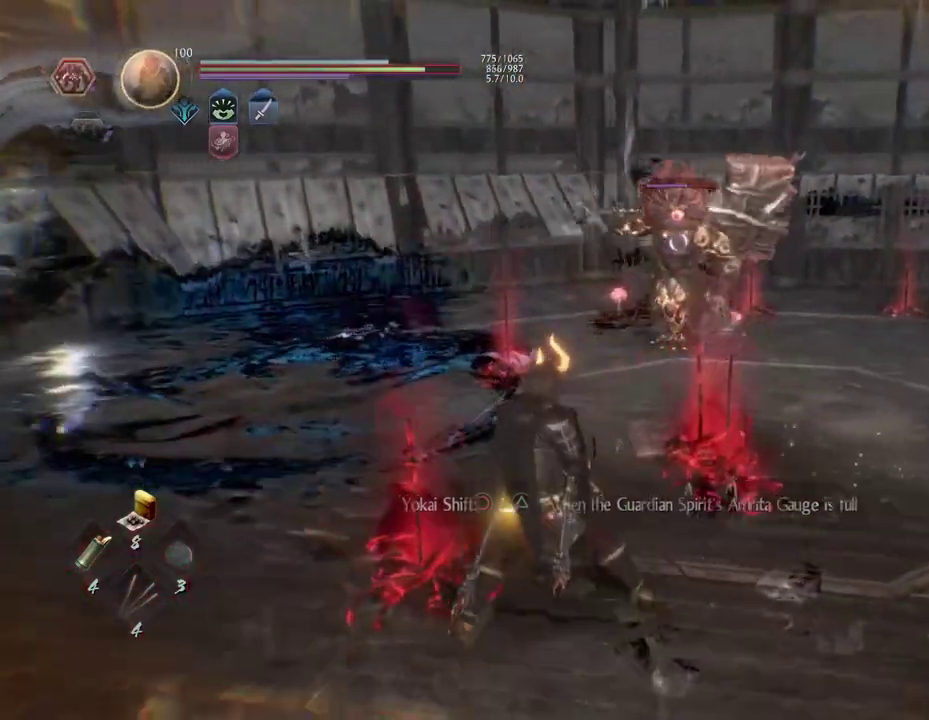
{"dt_ms": 300, "buttons": ["CROSS"], "left_stick": "left", "right_stick": "center", "button_events": [[17, "CROSS", "down"]]}
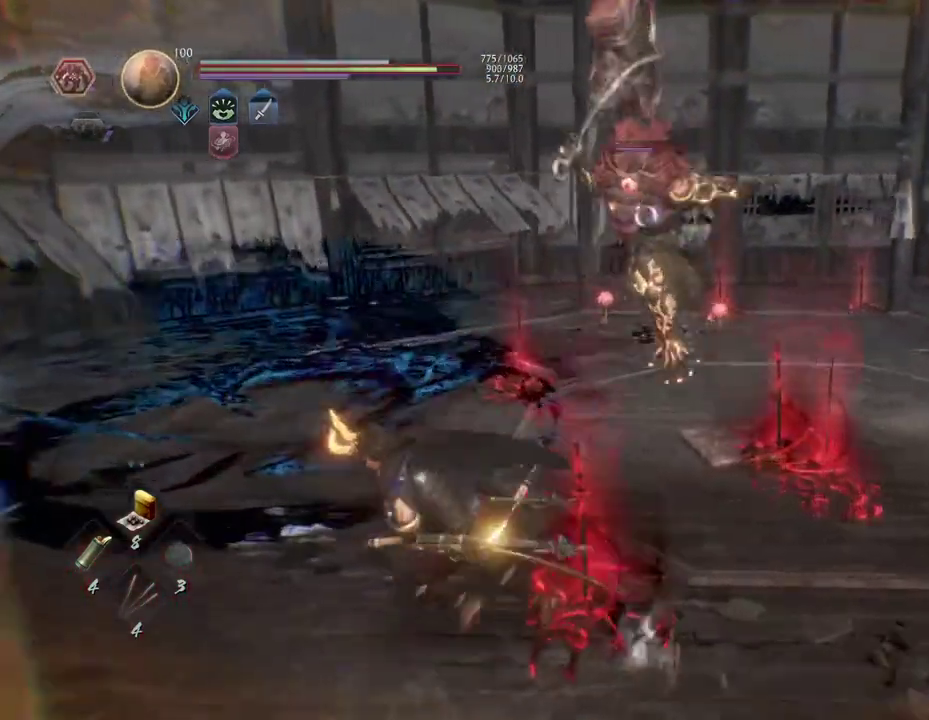
{"dt_ms": 600, "buttons": [], "left_stick": "down-left", "right_stick": "center", "button_events": [[200, "CROSS", "up"]]}
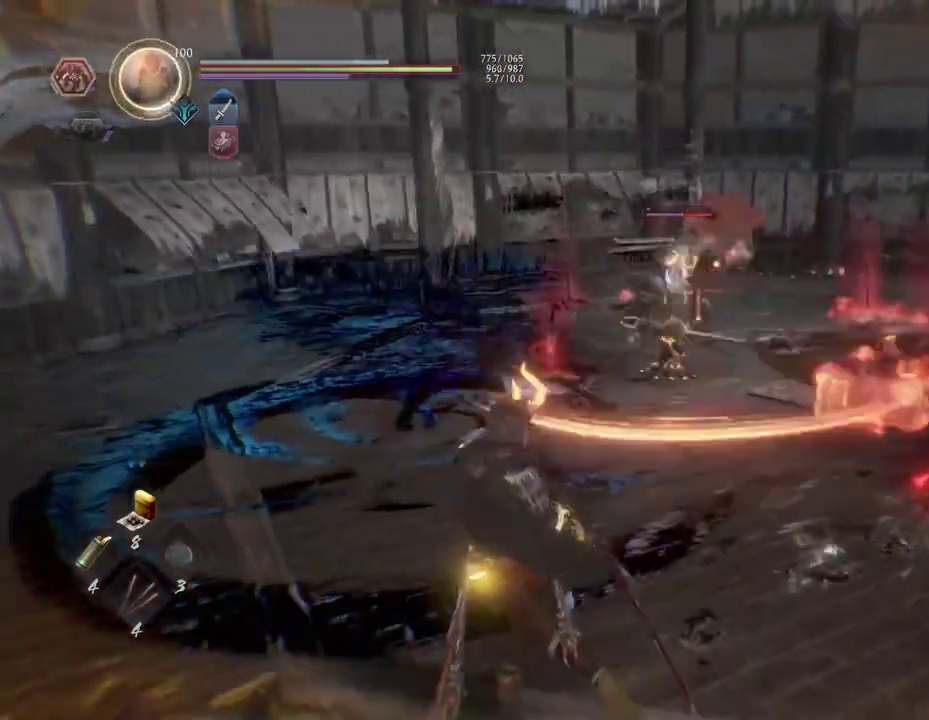
{"dt_ms": 500, "buttons": [], "left_stick": "right", "right_stick": "center", "button_events": []}
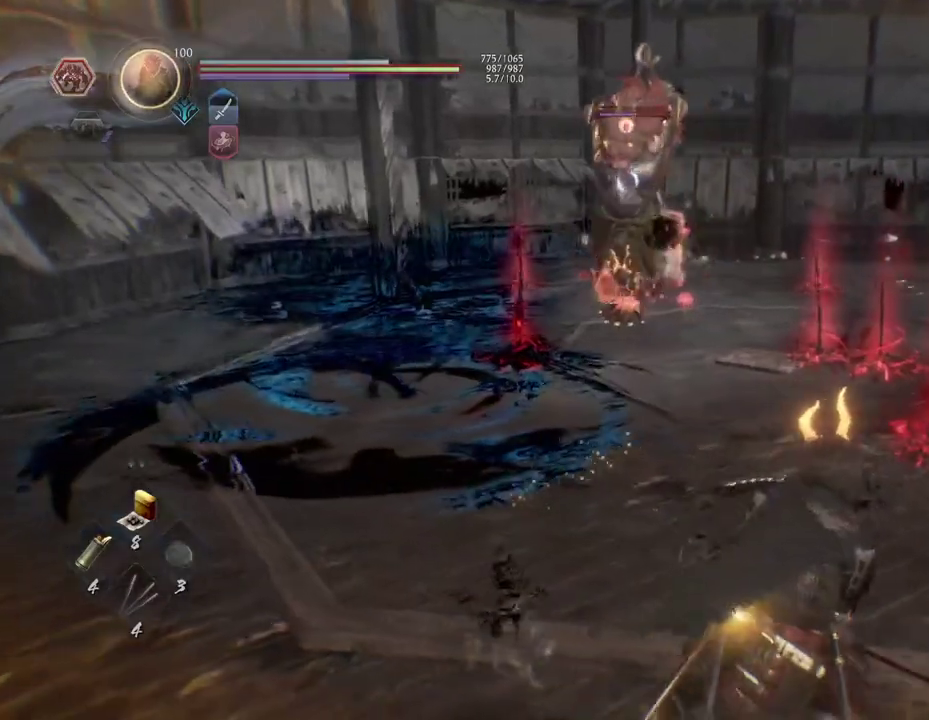
{"dt_ms": 600, "buttons": ["CIRCLE", "TRIANGLE"], "left_stick": "up-right", "right_stick": "center", "button_events": [[533, "TRIANGLE", "down"], [583, "CIRCLE", "down"]]}
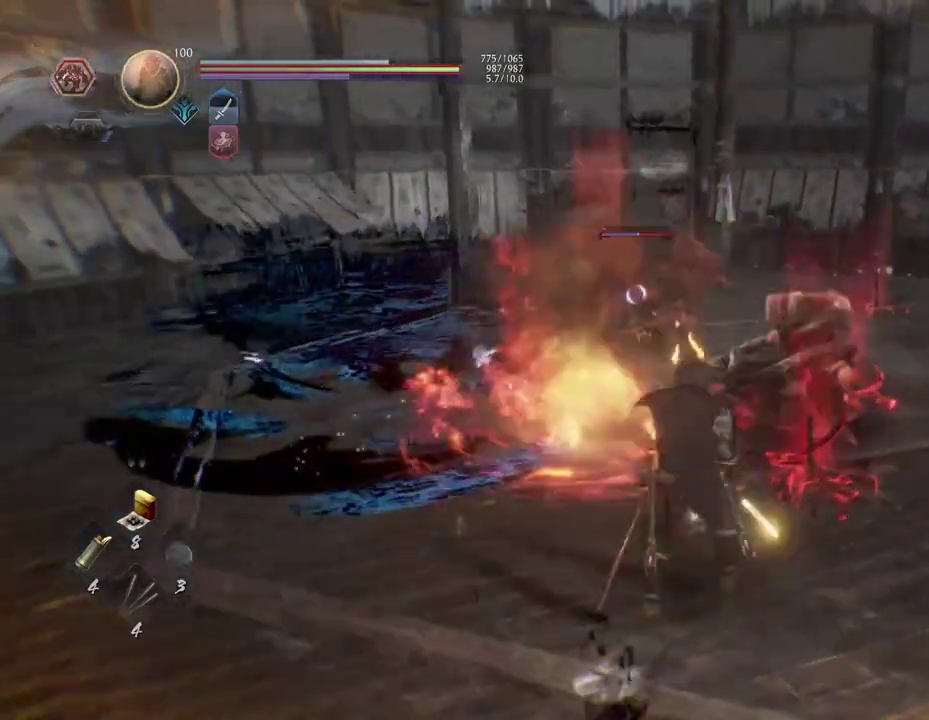
{"dt_ms": 600, "buttons": [], "left_stick": "center", "right_stick": "center", "button_events": [[133, "CIRCLE", "up"], [467, "TRIANGLE", "up"]]}
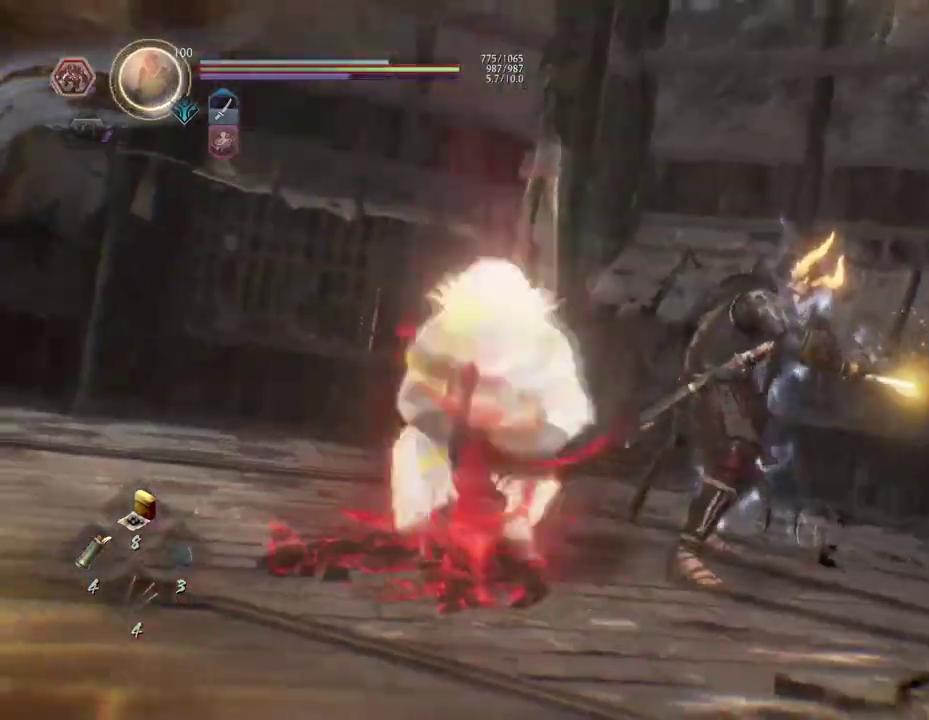
{"dt_ms": 500, "buttons": [], "left_stick": "center", "right_stick": "center", "button_events": []}
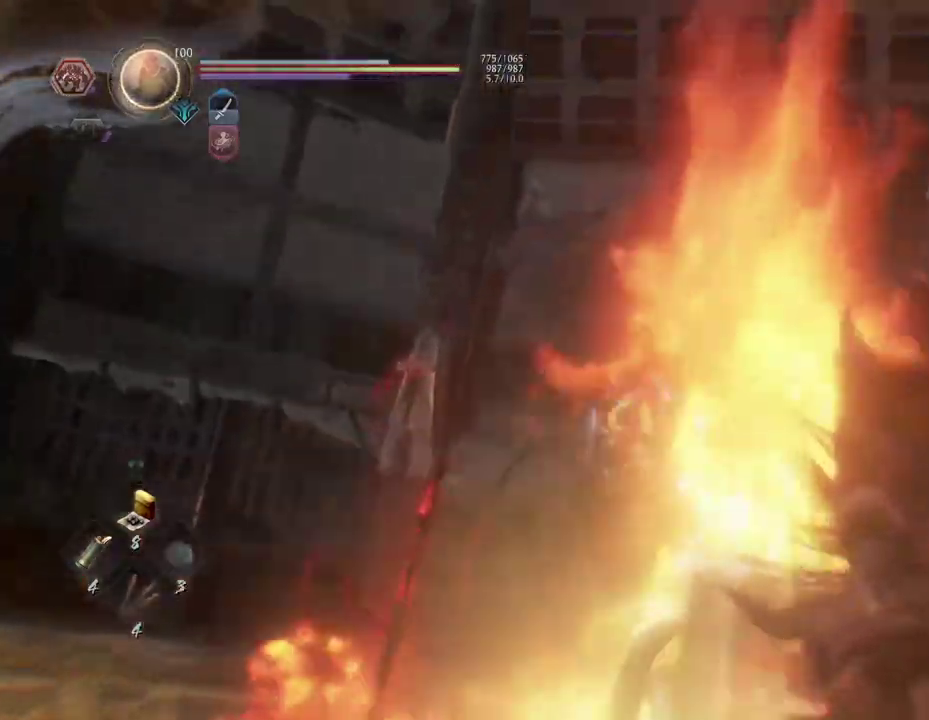
{"dt_ms": 600, "buttons": [], "left_stick": "left", "right_stick": "center", "button_events": []}